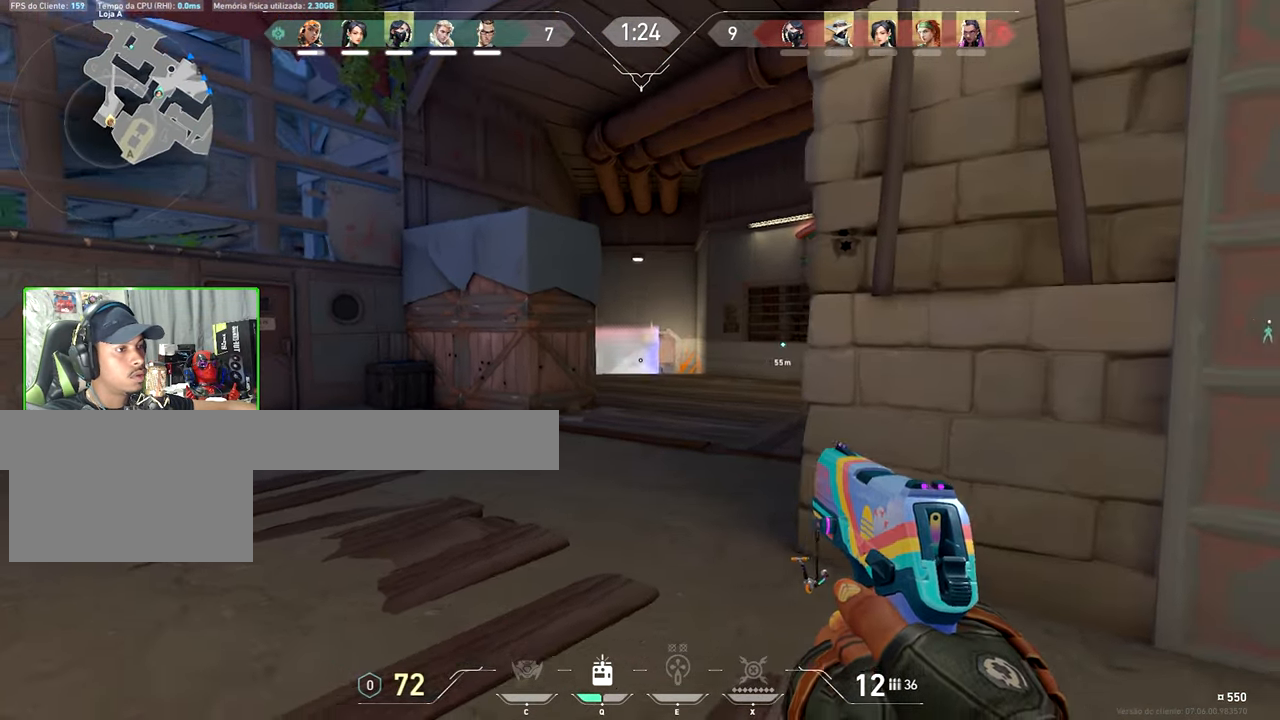
Gameplay with keyboard and mouse; each line is a JSON object with the keys and mouse buttons held at the frame after it. "events" lists presses ("down") and releases ("up") of "1", "2", "3", "4", "5", "a", "alt", "c", "caps_lock", "ctrl", "d", "e", "f", "g", "q", "r", "s", "shift", "space", "t", "tab", "v", "w", "x", "z", "mouse_left", "mouse_wheel" and "mouse_right" between this image and that frame as [ms after this image, input, new state], when the widget could be followed in between. "mouse_left", "mouse_wheel", "mouse_right" = the "left", "wheel", "right" buttons of the "mouse" list. No other keys are recorded. "wheel" means that the mouse wheel is clicked or scrolled. "mouse_move" is the direction in which the mouse moves at that frame (one of eight, or "still"), when it could be read.
{"keys": ["v", "w"], "mouse": [], "mouse_move": "still", "events": [[33, "mouse_left", "down"], [133, "mouse_left", "up"], [216, "mouse_left", "down"], [316, "mouse_left", "up"], [400, "d", "up"], [400, "v", "down"], [400, "w", "down"]]}
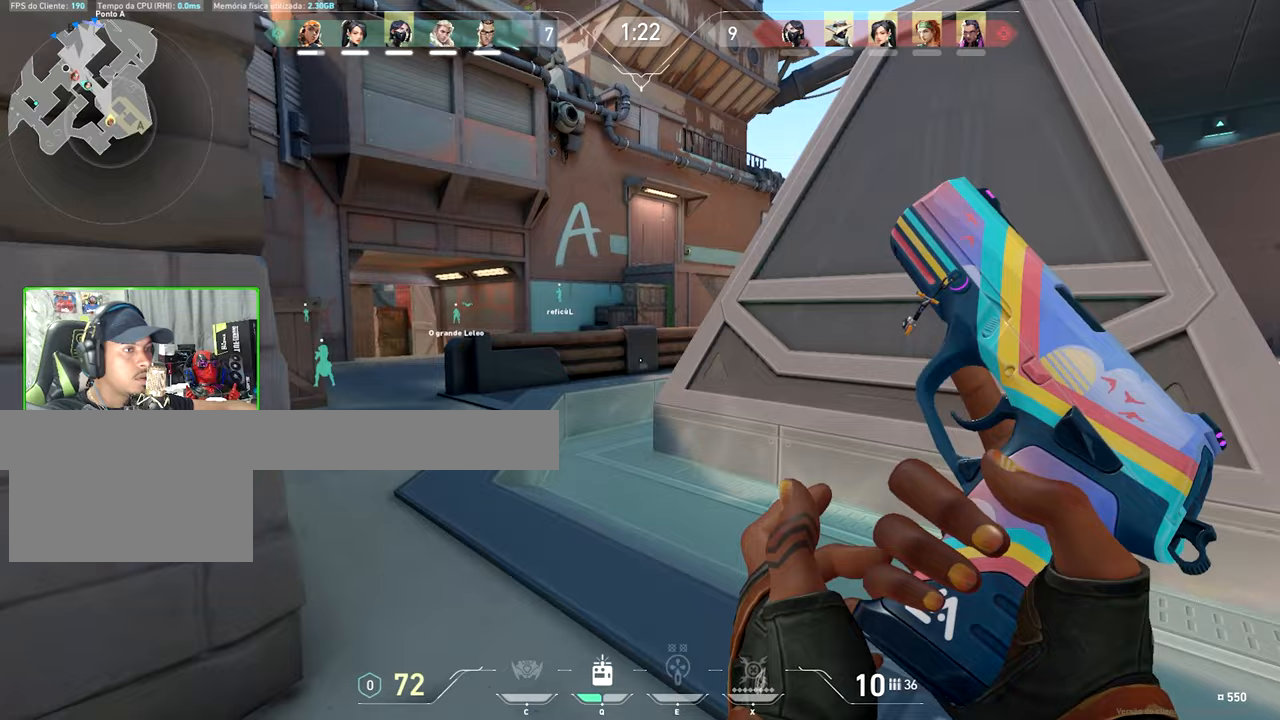
{"keys": ["v", "w"], "mouse": [], "mouse_move": "right", "events": []}
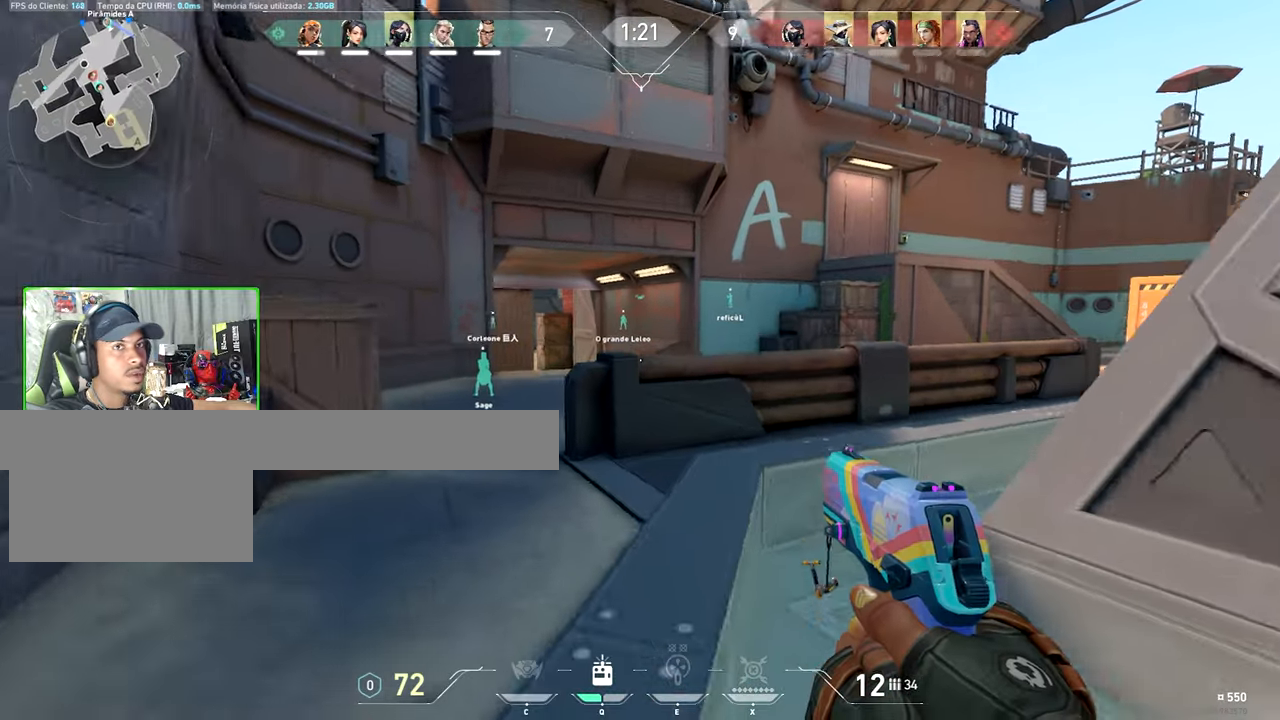
{"keys": ["v", "w"], "mouse": [], "mouse_move": "right", "events": []}
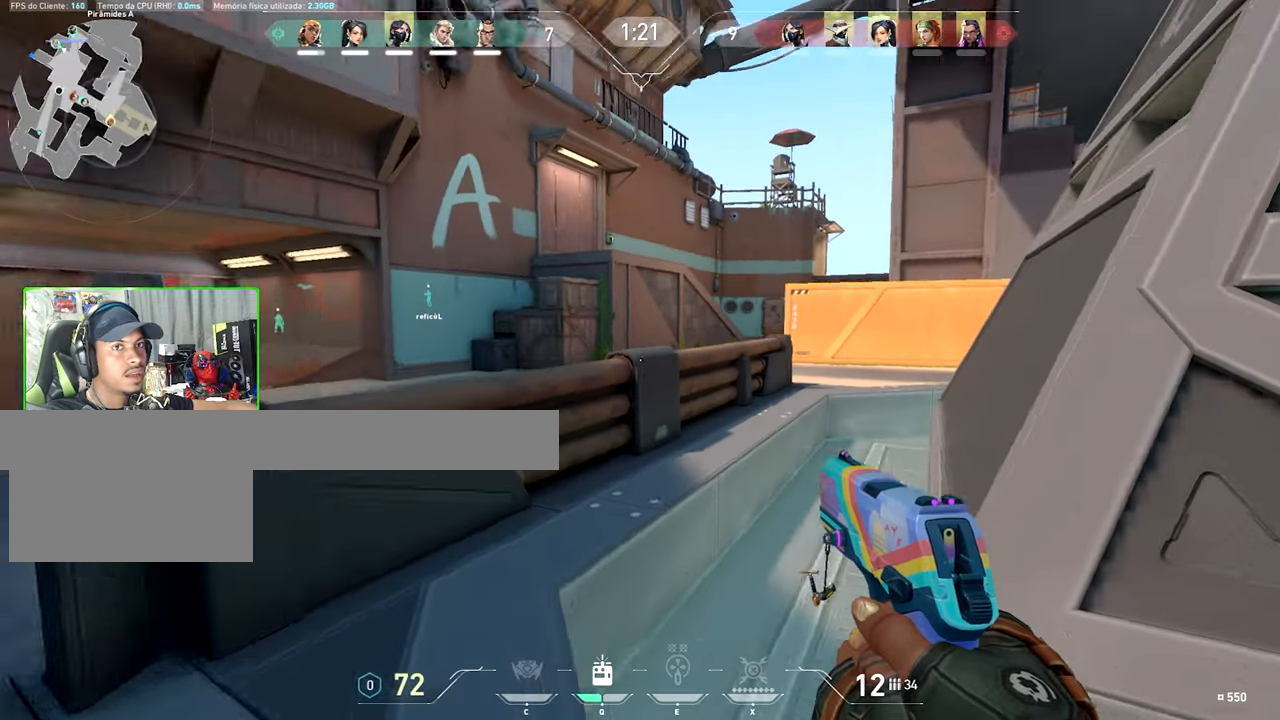
{"keys": ["v", "w"], "mouse": [], "mouse_move": "up-left", "events": []}
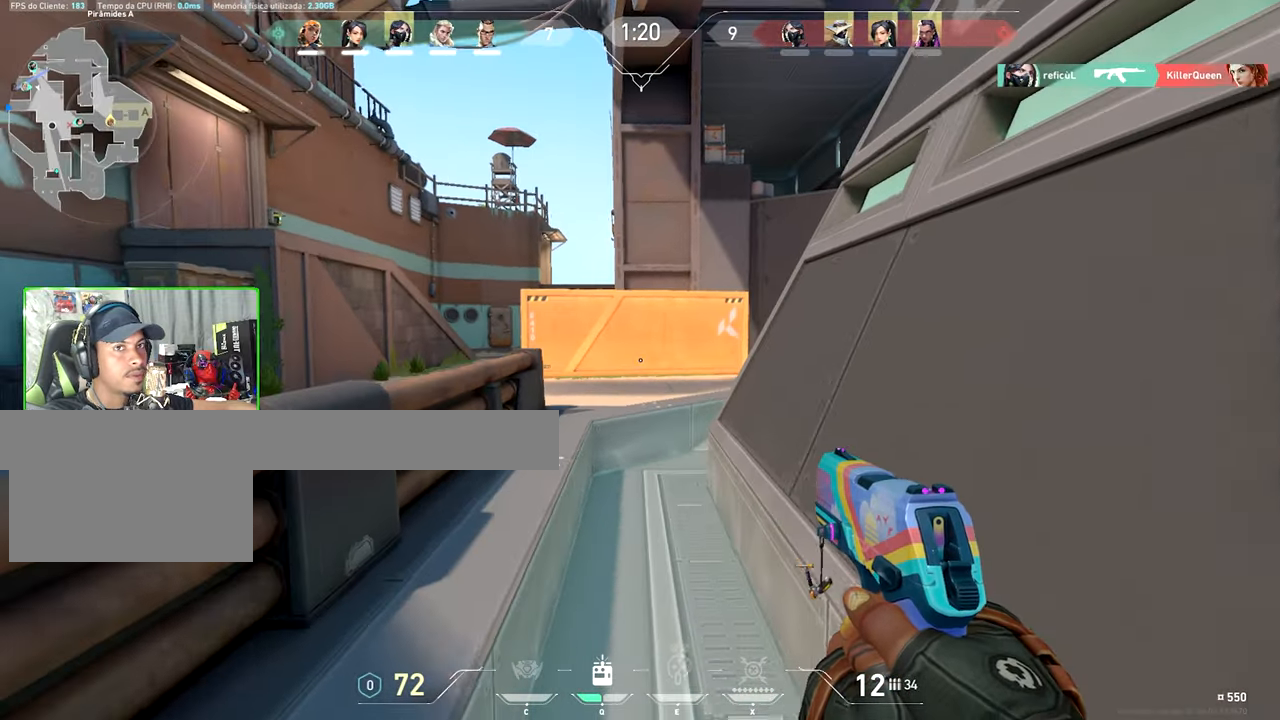
{"keys": ["v", "w"], "mouse": [], "mouse_move": "still", "events": []}
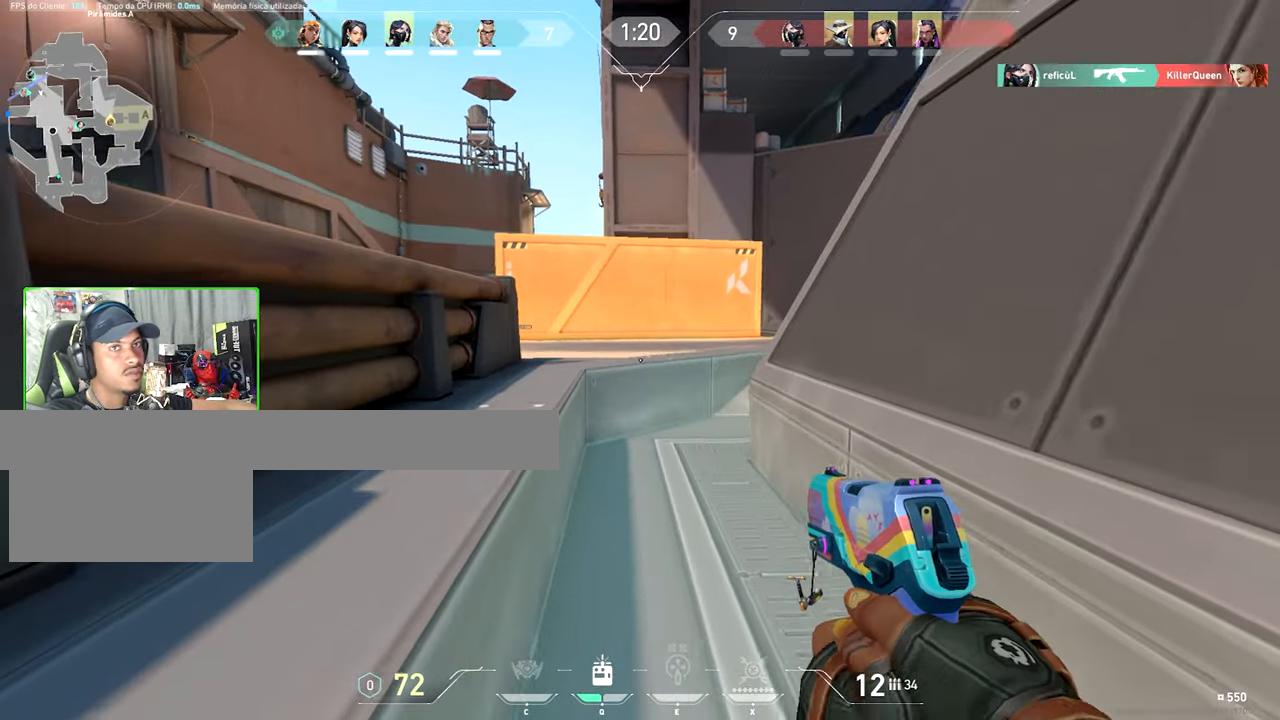
{"keys": ["v", "w"], "mouse": [], "mouse_move": "left", "events": []}
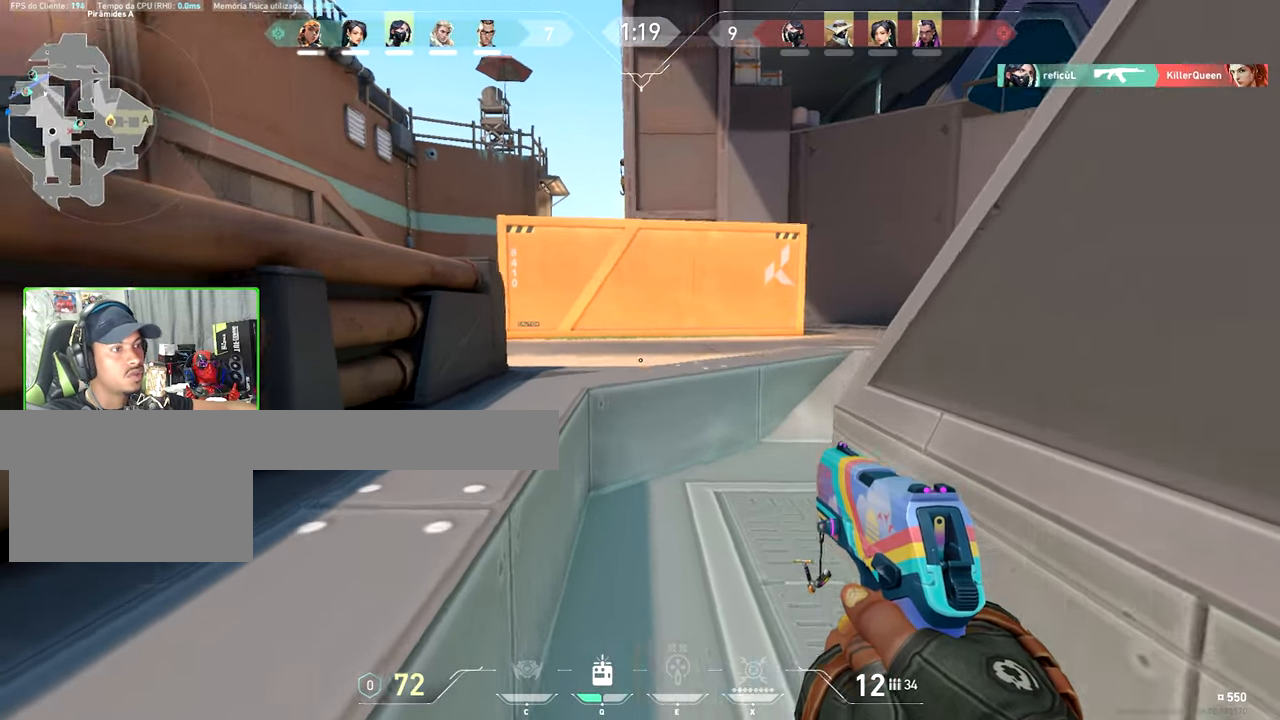
{"keys": ["v", "w"], "mouse": [], "mouse_move": "left", "events": []}
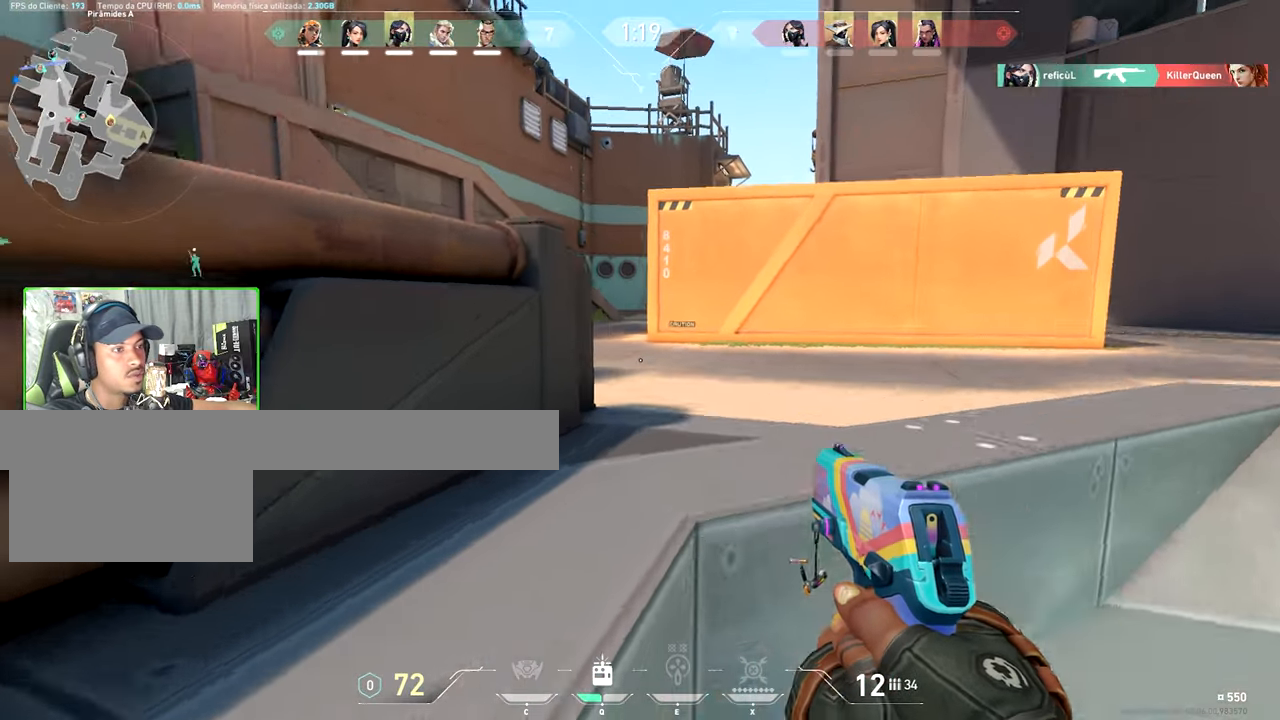
{"keys": ["a", "shift", "w"], "mouse": [], "mouse_move": "still", "events": [[17, "space", "down"], [150, "space", "up"], [383, "a", "down"], [383, "shift", "down"], [383, "v", "up"]]}
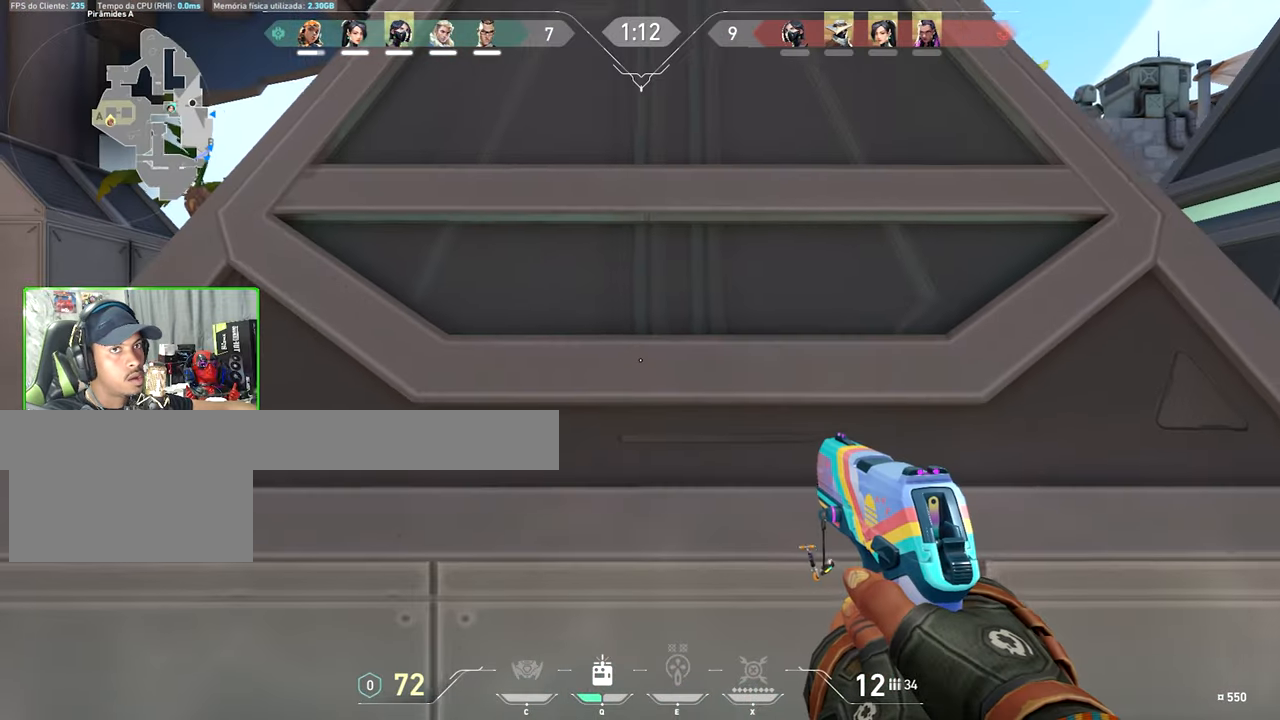
{"keys": ["d", "shift"], "mouse": [], "mouse_move": "still", "events": [[133, "a", "up"], [183, "d", "down"], [183, "w", "up"]]}
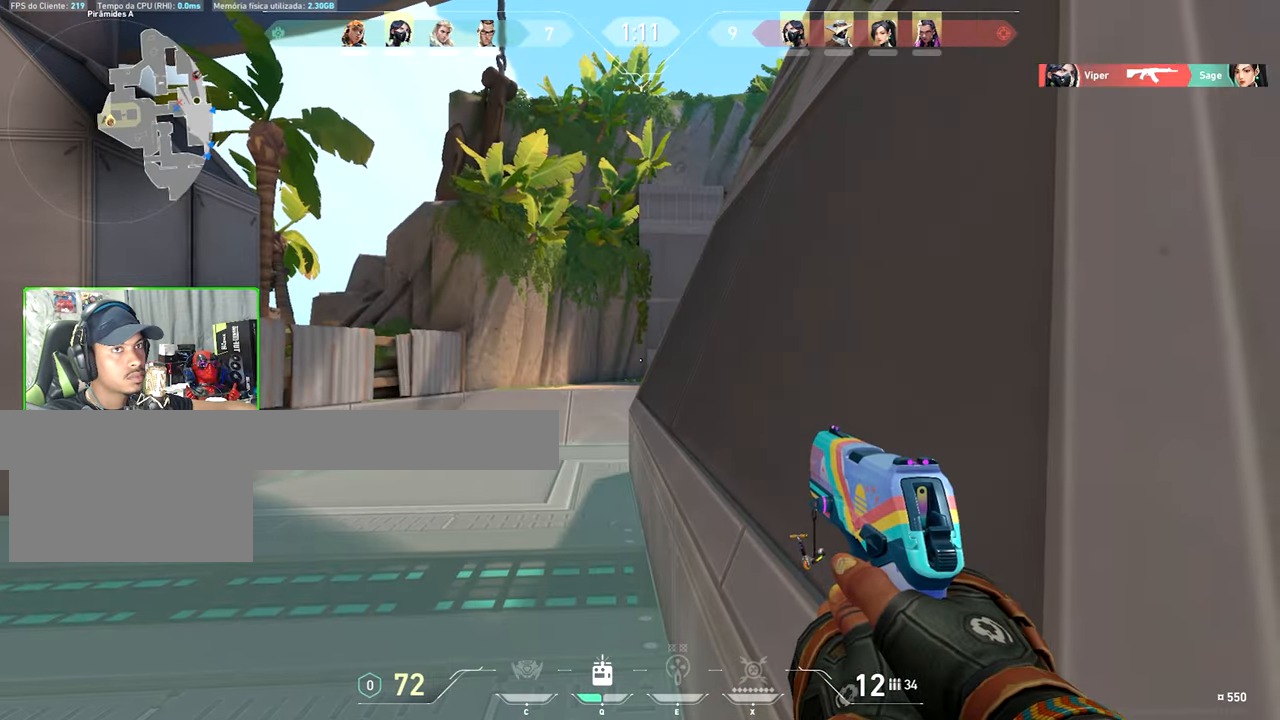
{"keys": ["d", "shift"], "mouse": [], "mouse_move": "still", "events": [[67, "d", "up"], [100, "a", "down"], [250, "d", "down"], [267, "a", "up"], [267, "d", "up"], [267, "w", "down"], [317, "a", "down"], [400, "a", "up"], [400, "d", "down"], [400, "w", "up"]]}
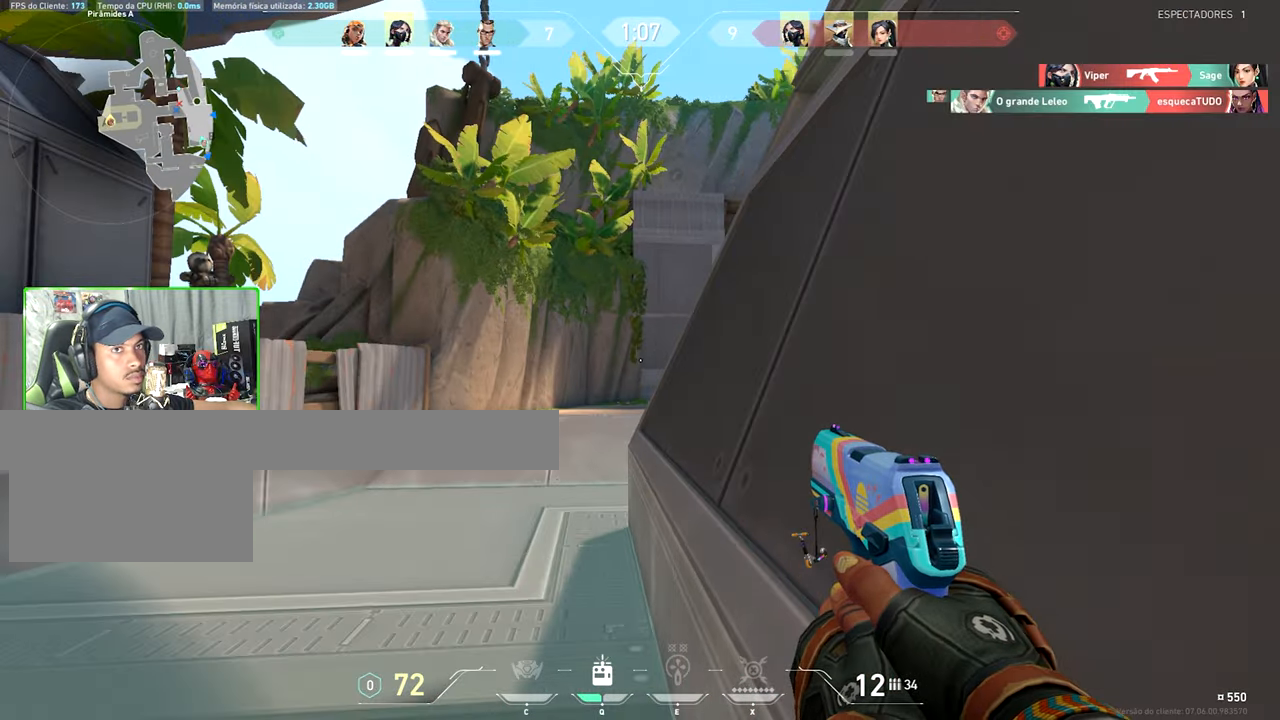
{"keys": ["shift", "v"], "mouse": [], "mouse_move": "still", "events": [[67, "d", "up"], [100, "v", "down"]]}
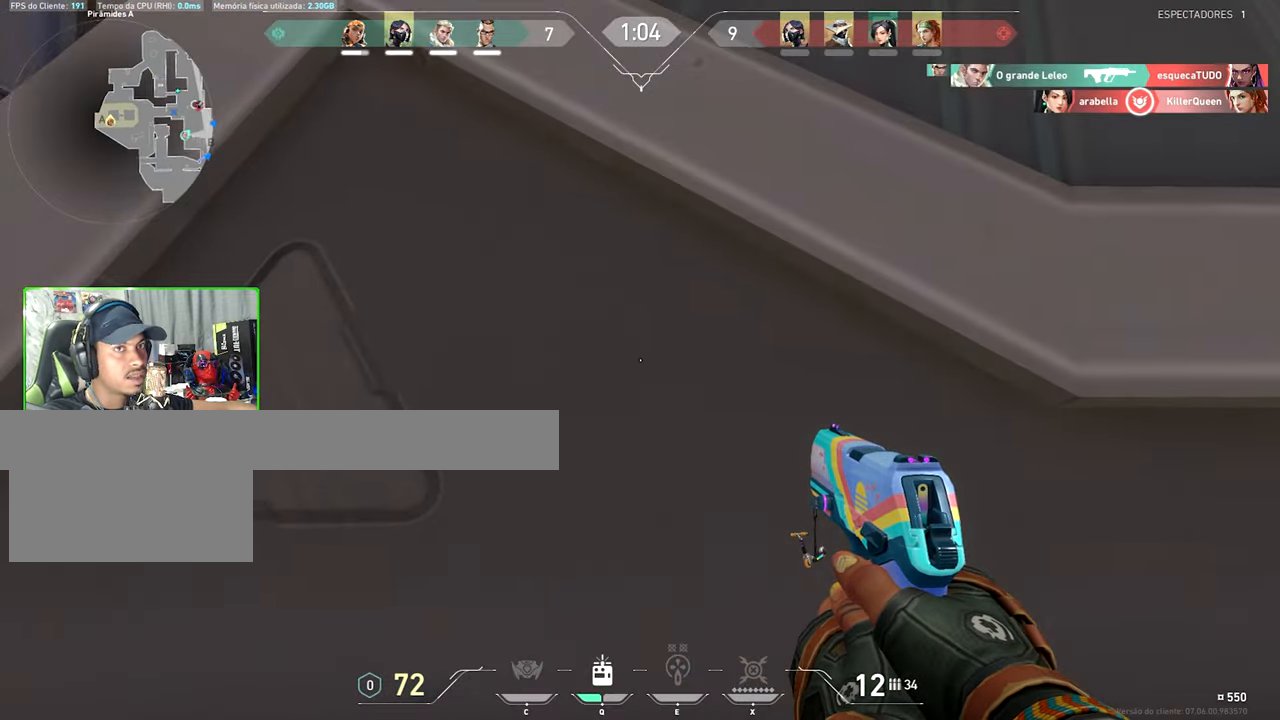
{"keys": ["shift", "v"], "mouse": [], "mouse_move": "right", "events": []}
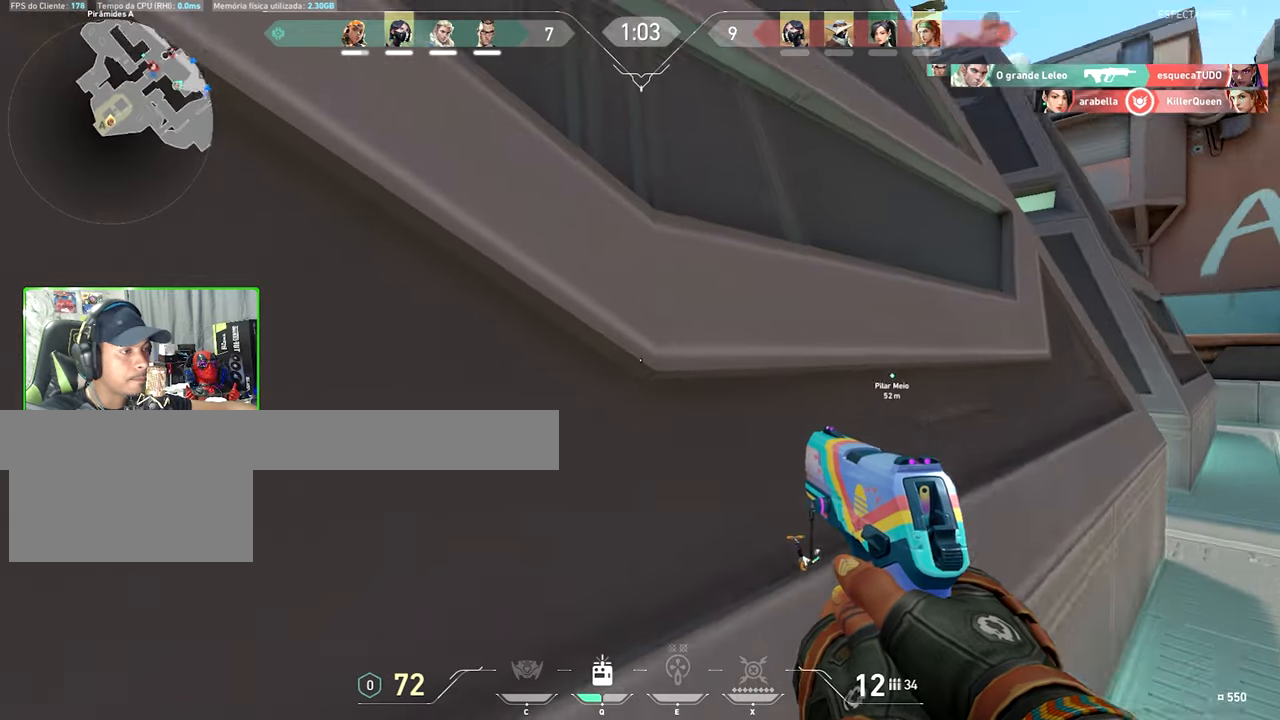
{"keys": ["shift", "v", "w"], "mouse": [], "mouse_move": "left", "events": [[450, "w", "down"]]}
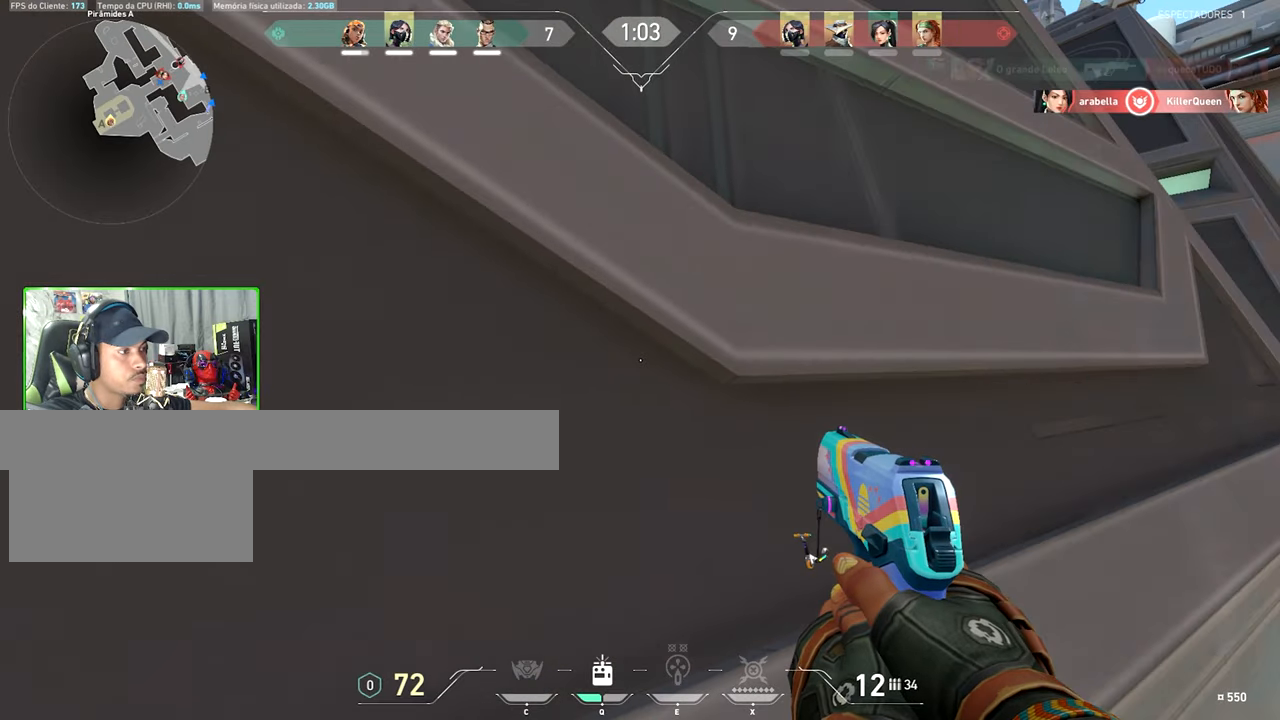
{"keys": ["d", "shift"], "mouse": [], "mouse_move": "still", "events": [[34, "v", "up"], [217, "d", "down"], [267, "w", "up"]]}
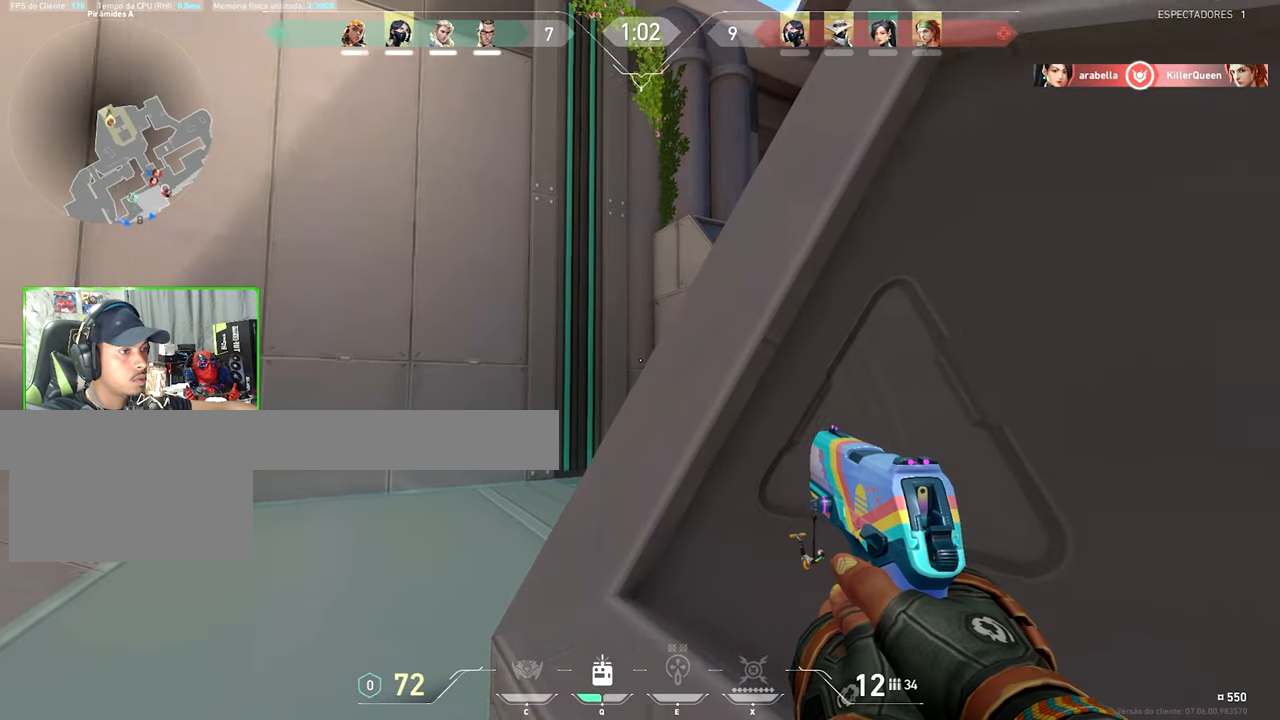
{"keys": ["d", "shift"], "mouse": [], "mouse_move": "still", "events": [[117, "w", "down"], [467, "w", "up"]]}
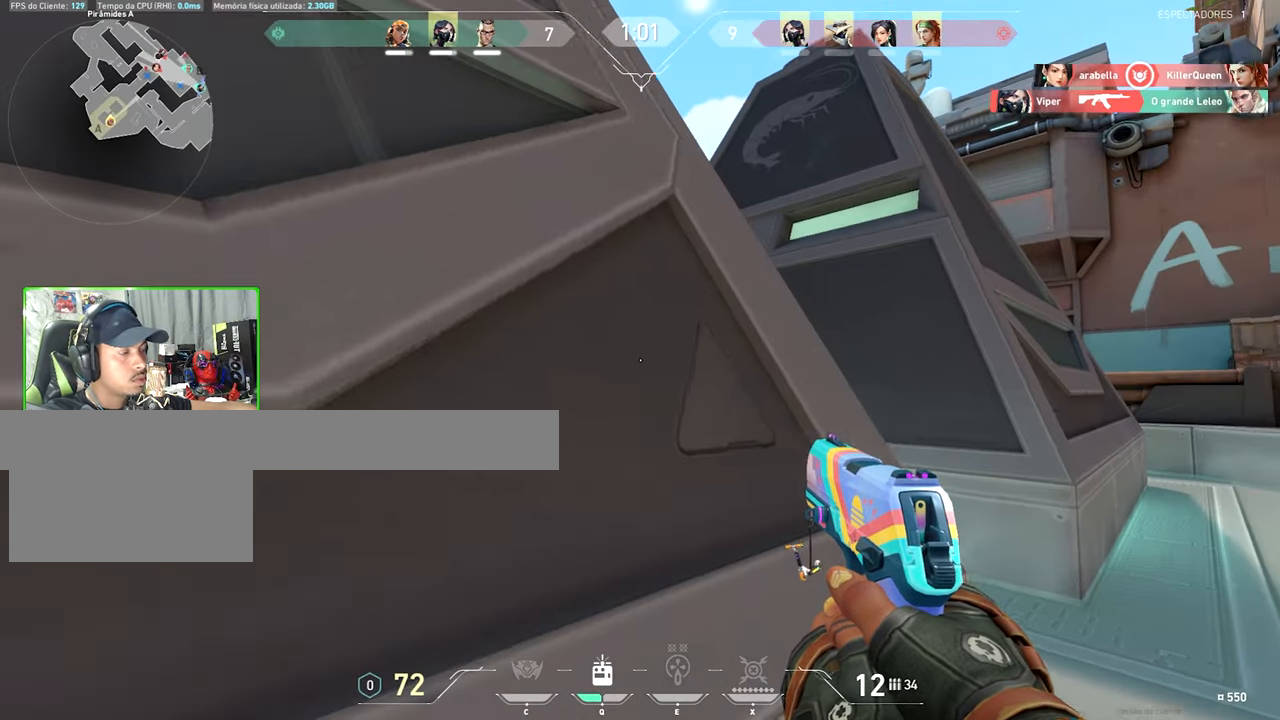
{"keys": ["s", "shift"], "mouse": [], "mouse_move": "still", "events": [[150, "d", "up"], [300, "a", "down"], [417, "a", "up"], [417, "s", "down"]]}
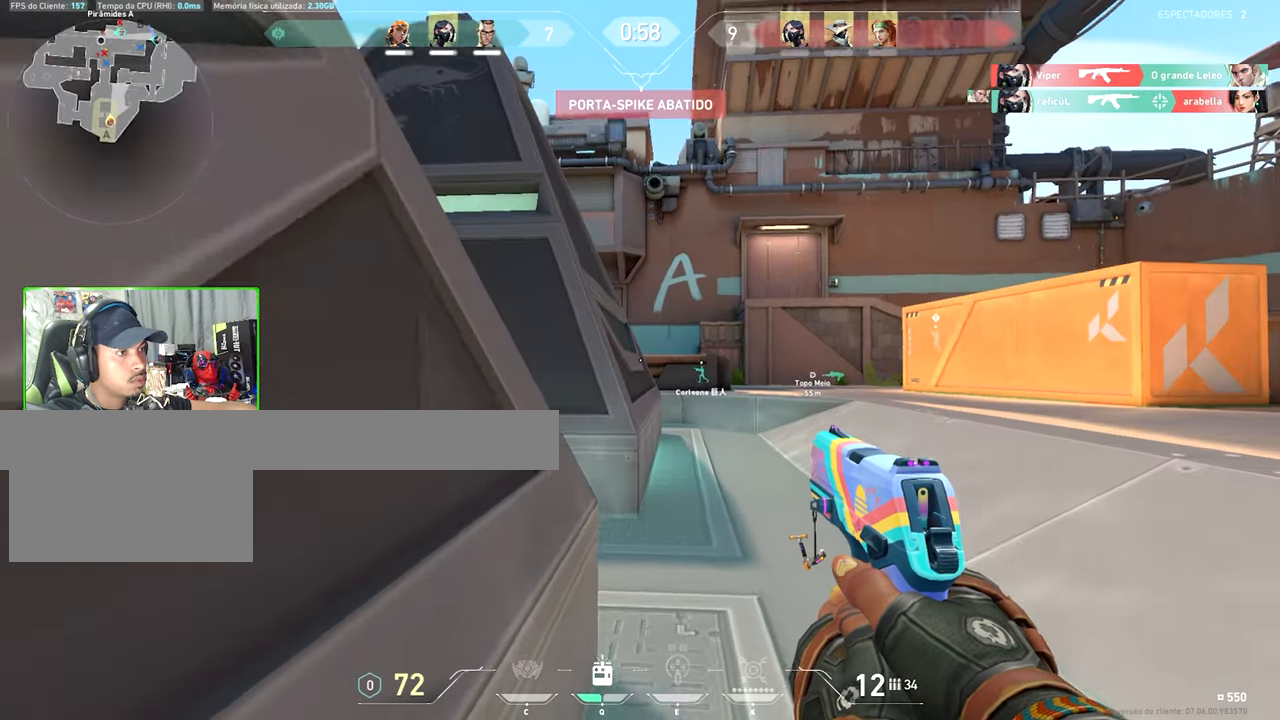
{"keys": ["s", "shift"], "mouse": [], "mouse_move": "still", "events": []}
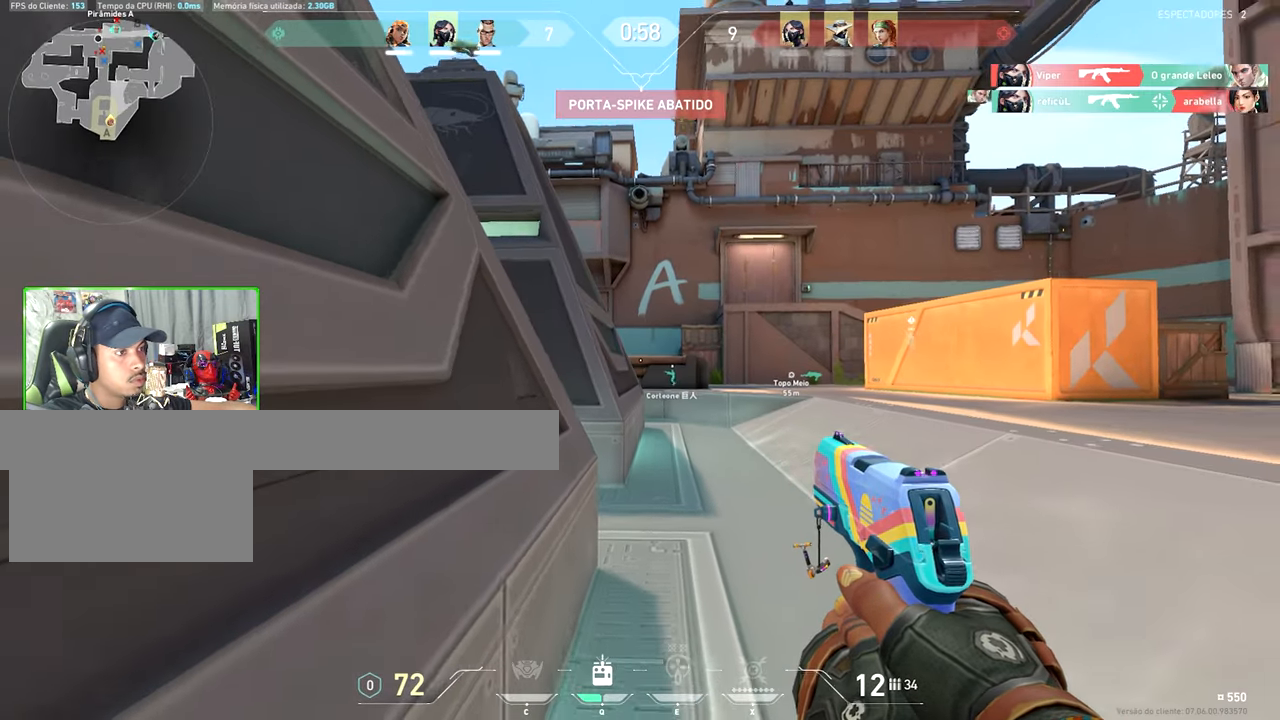
{"keys": ["shift"], "mouse": [], "mouse_move": "right", "events": [[100, "s", "up"]]}
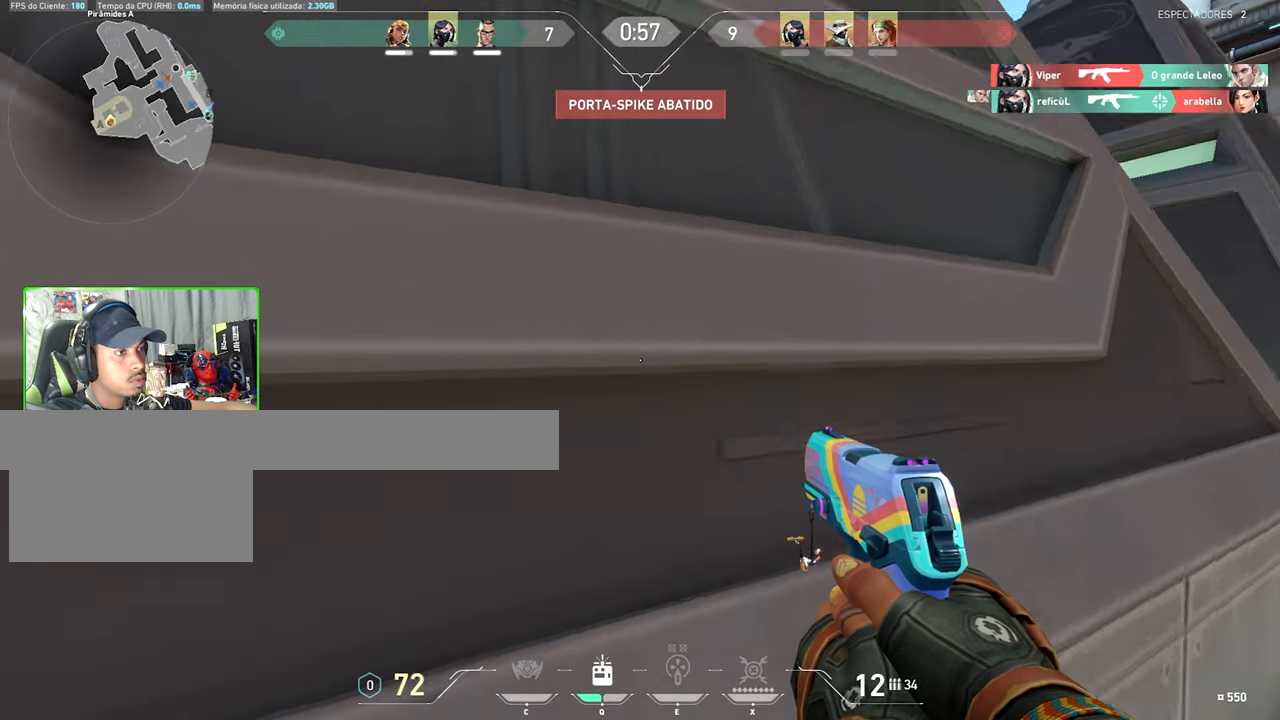
{"keys": ["a", "shift"], "mouse": [], "mouse_move": "right", "events": [[400, "a", "down"]]}
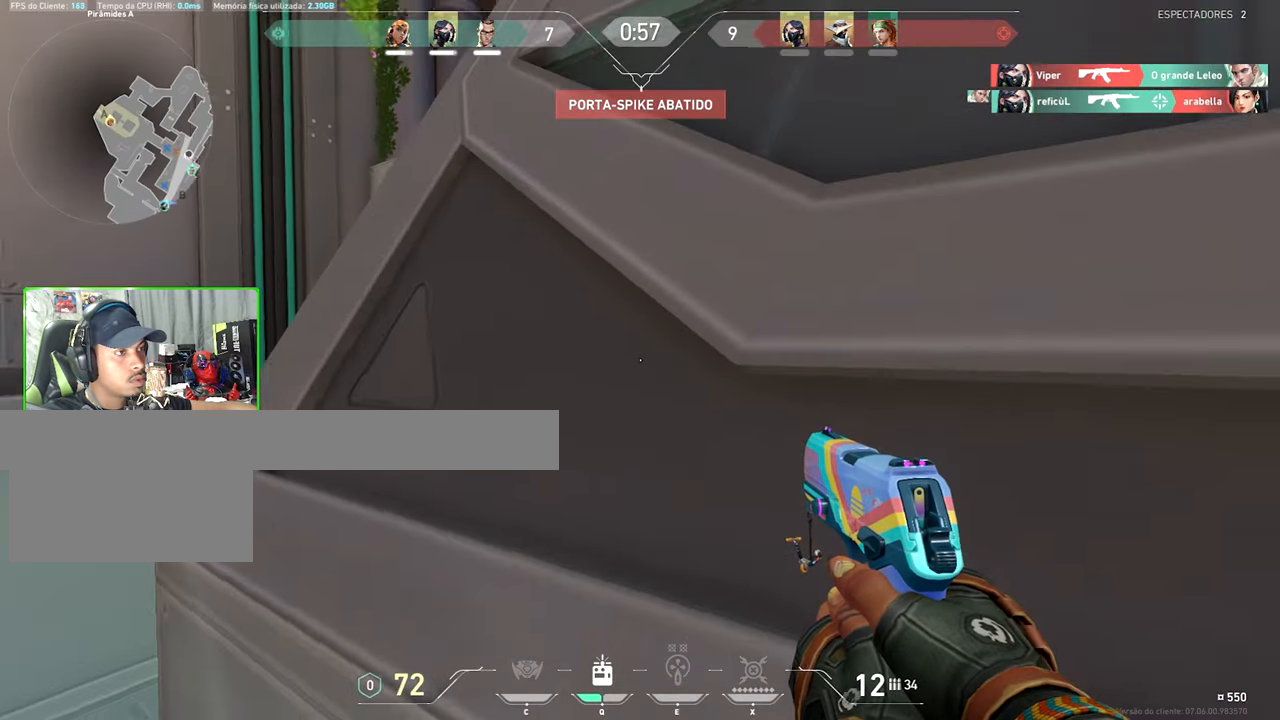
{"keys": ["a", "shift", "w"], "mouse": [], "mouse_move": "up-right", "events": [[234, "w", "down"]]}
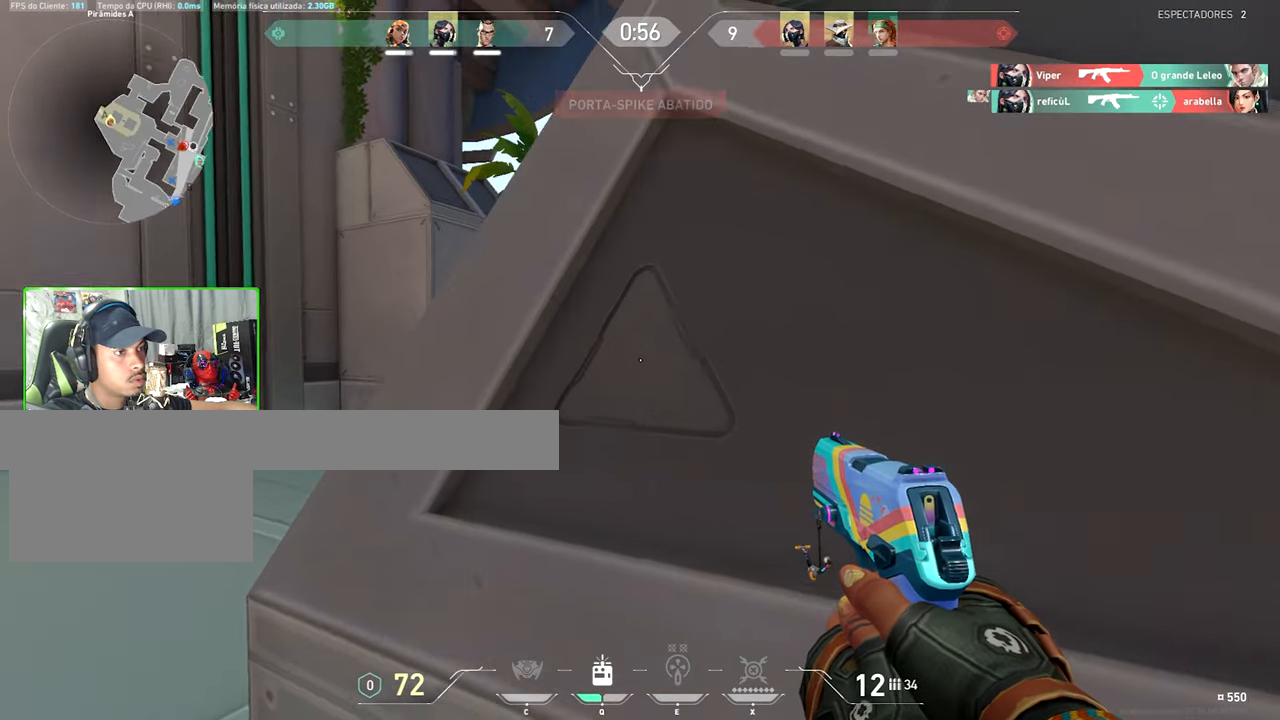
{"keys": ["a", "shift", "w"], "mouse": [], "mouse_move": "right", "events": []}
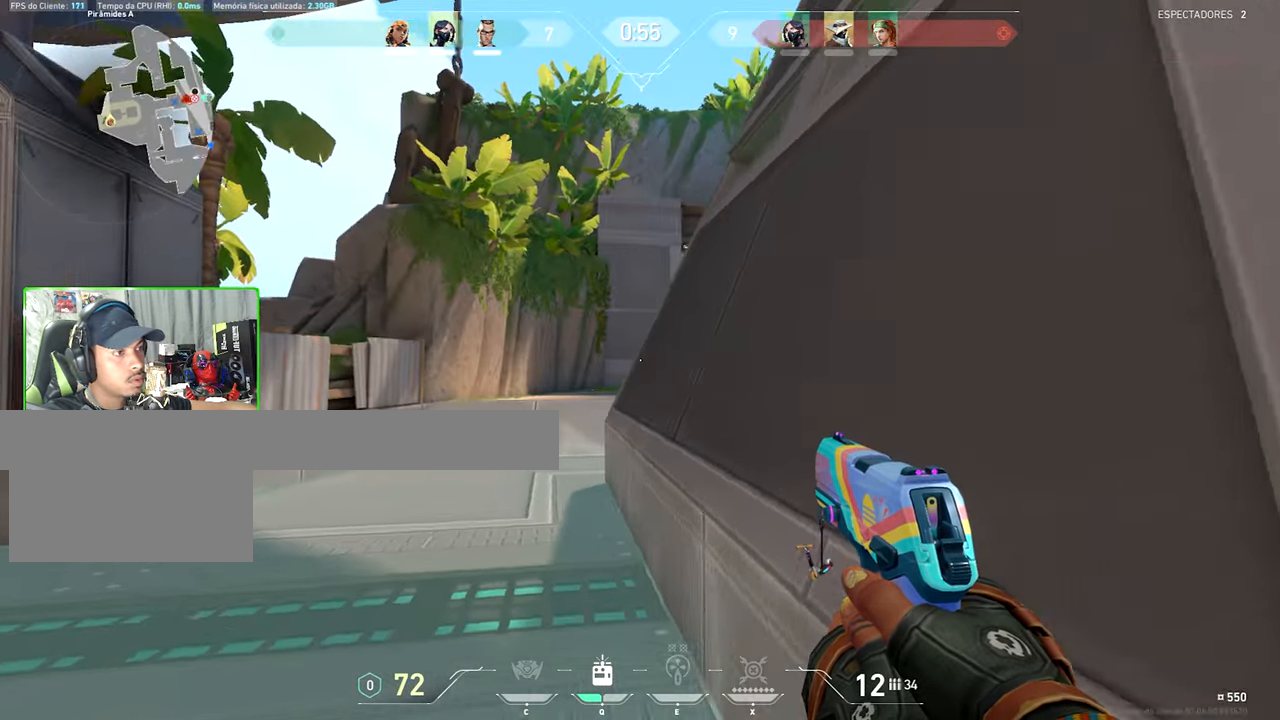
{"keys": ["a", "shift", "w"], "mouse": [], "mouse_move": "still", "events": []}
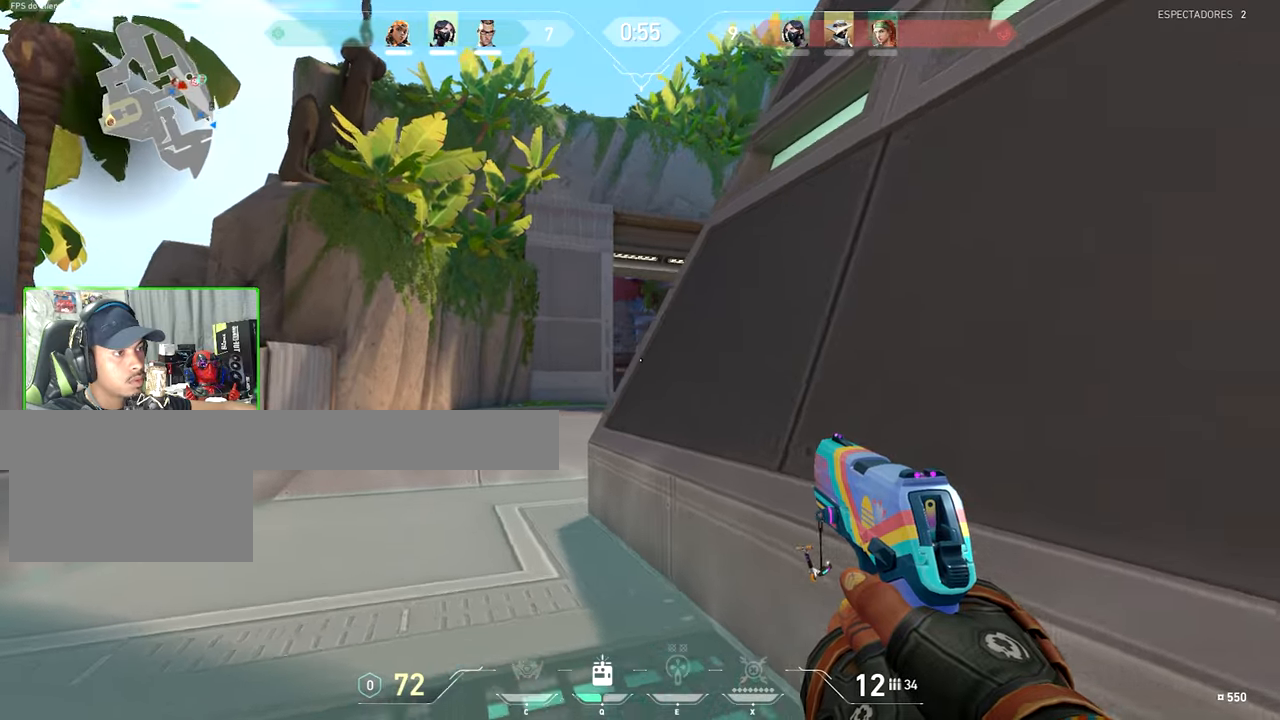
{"keys": ["a", "shift", "w"], "mouse": [], "mouse_move": "still", "events": []}
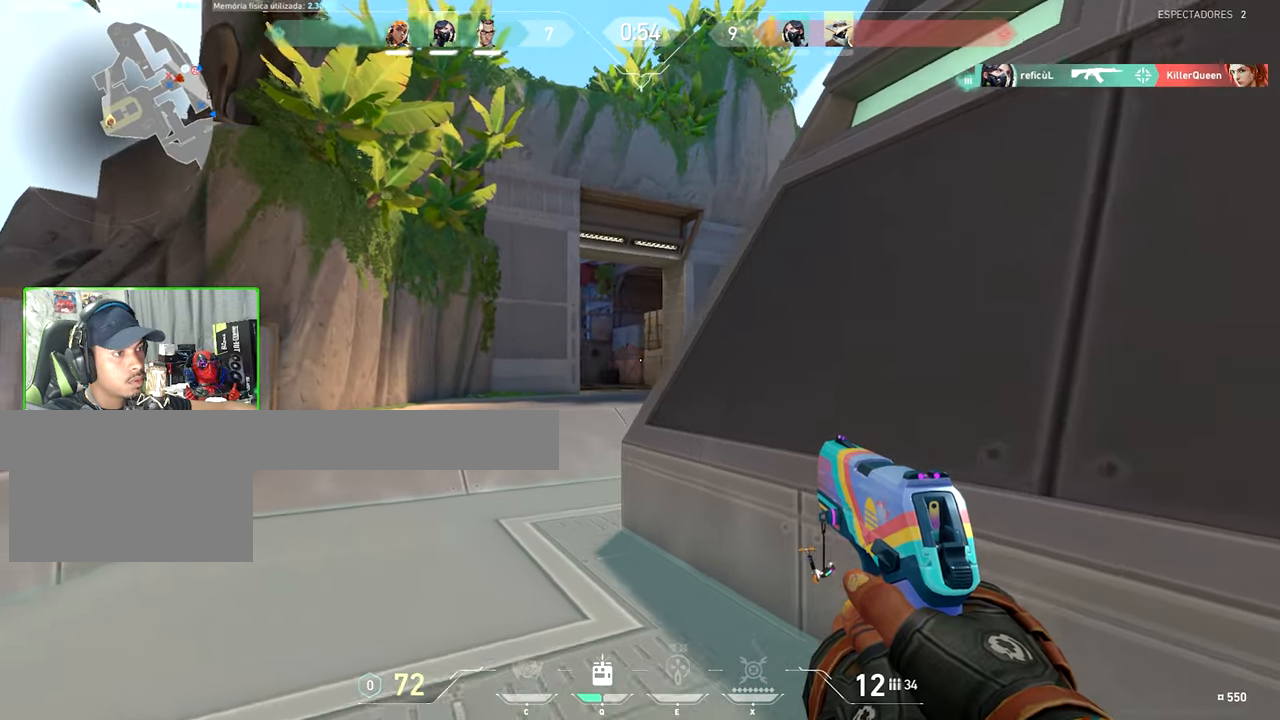
{"keys": ["a", "shift", "w"], "mouse": [], "mouse_move": "still", "events": []}
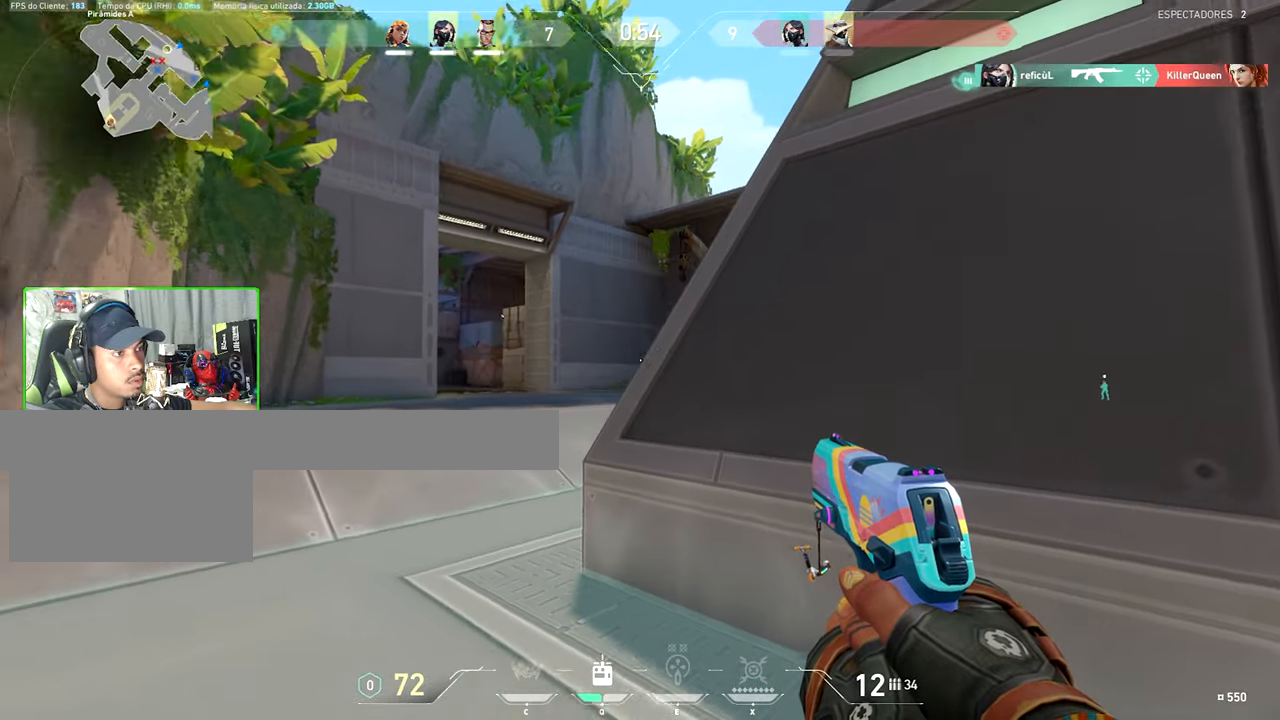
{"keys": ["a", "shift", "w"], "mouse": [], "mouse_move": "right", "events": [[16, "w", "up"], [150, "w", "down"]]}
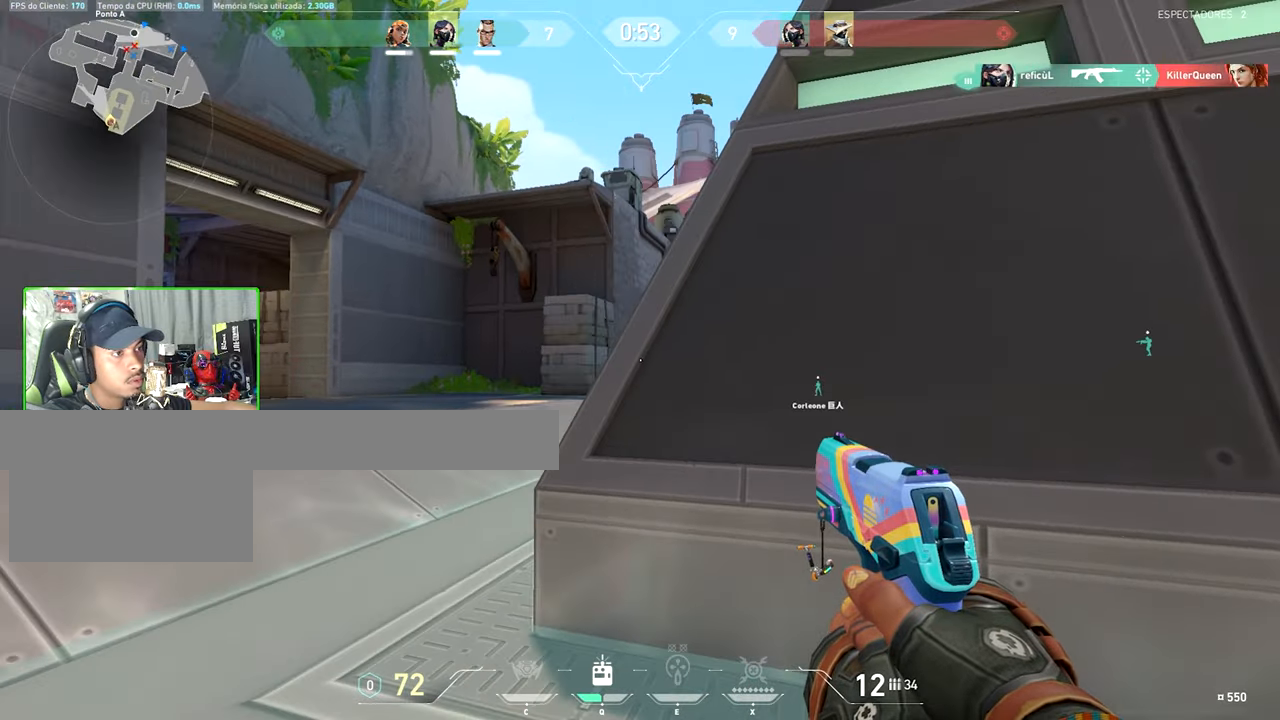
{"keys": ["d"], "mouse": [], "mouse_move": "still", "events": [[150, "a", "up"], [150, "d", "down"], [183, "w", "up"], [366, "shift", "up"]]}
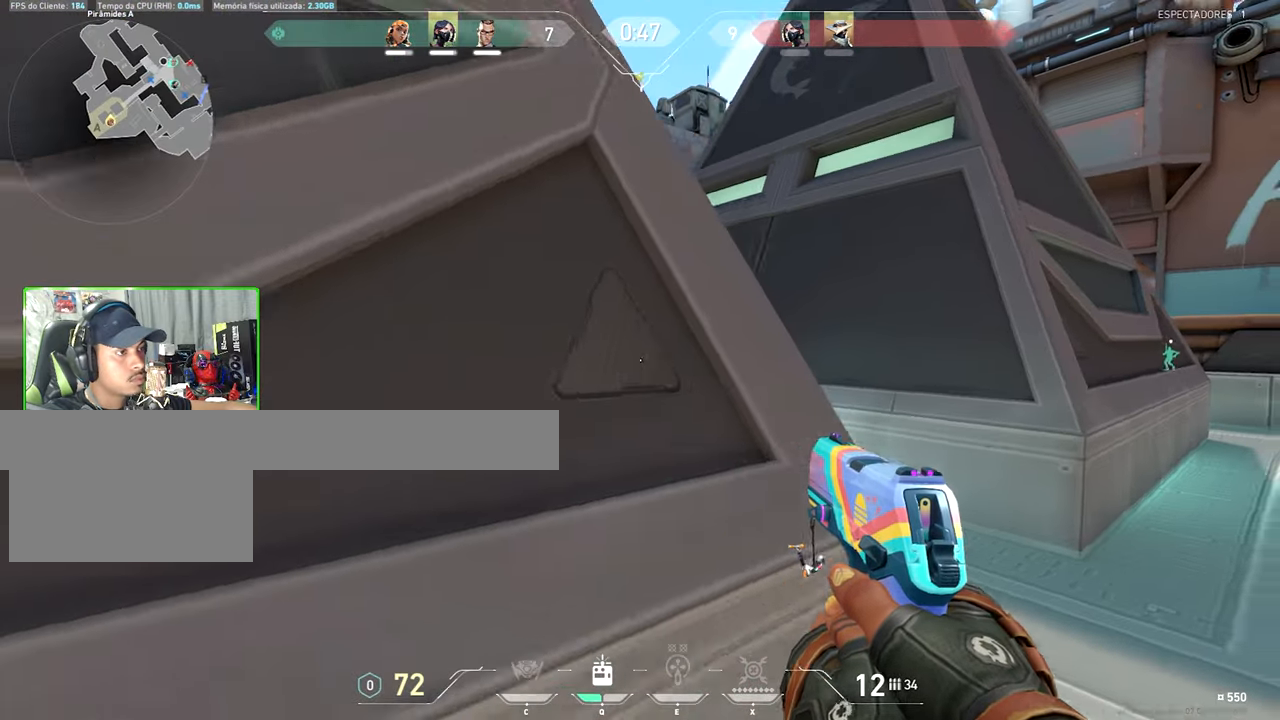
{"keys": ["d"], "mouse": [], "mouse_move": "left", "events": []}
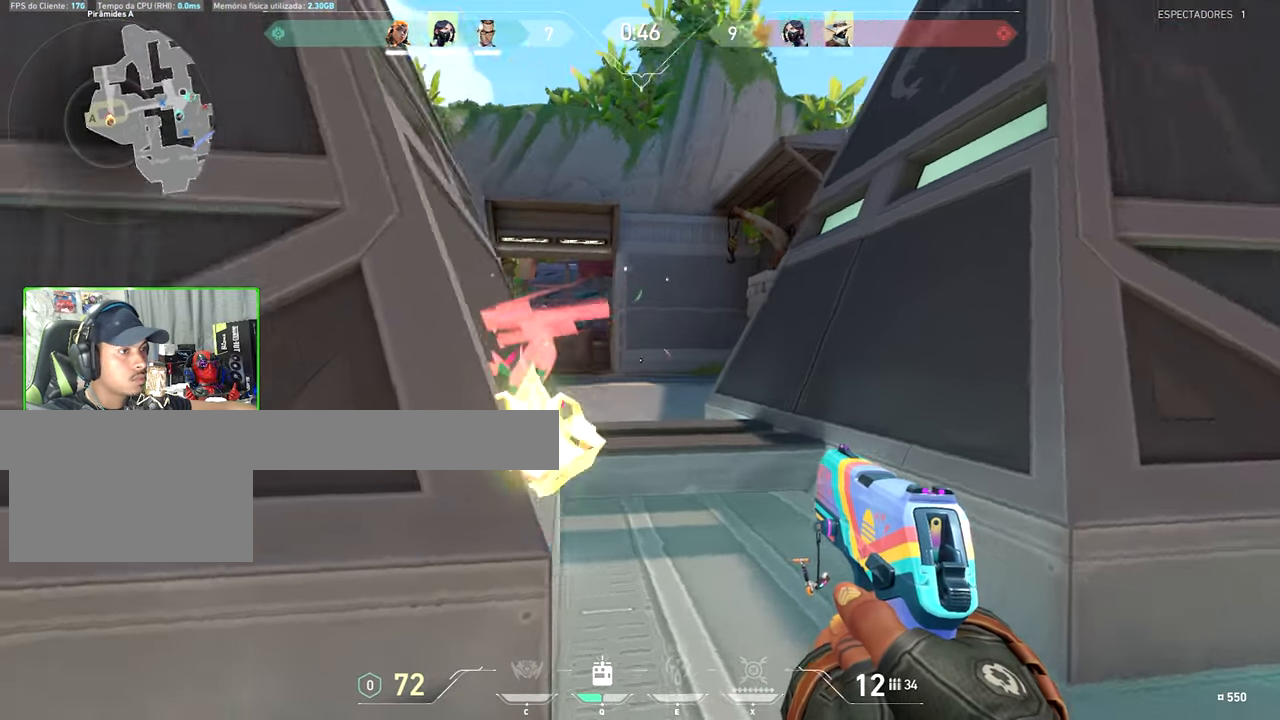
{"keys": ["s"], "mouse": [], "mouse_move": "down-left", "events": [[116, "s", "down"], [216, "d", "up"], [350, "mouse_left", "down"], [450, "mouse_left", "up"]]}
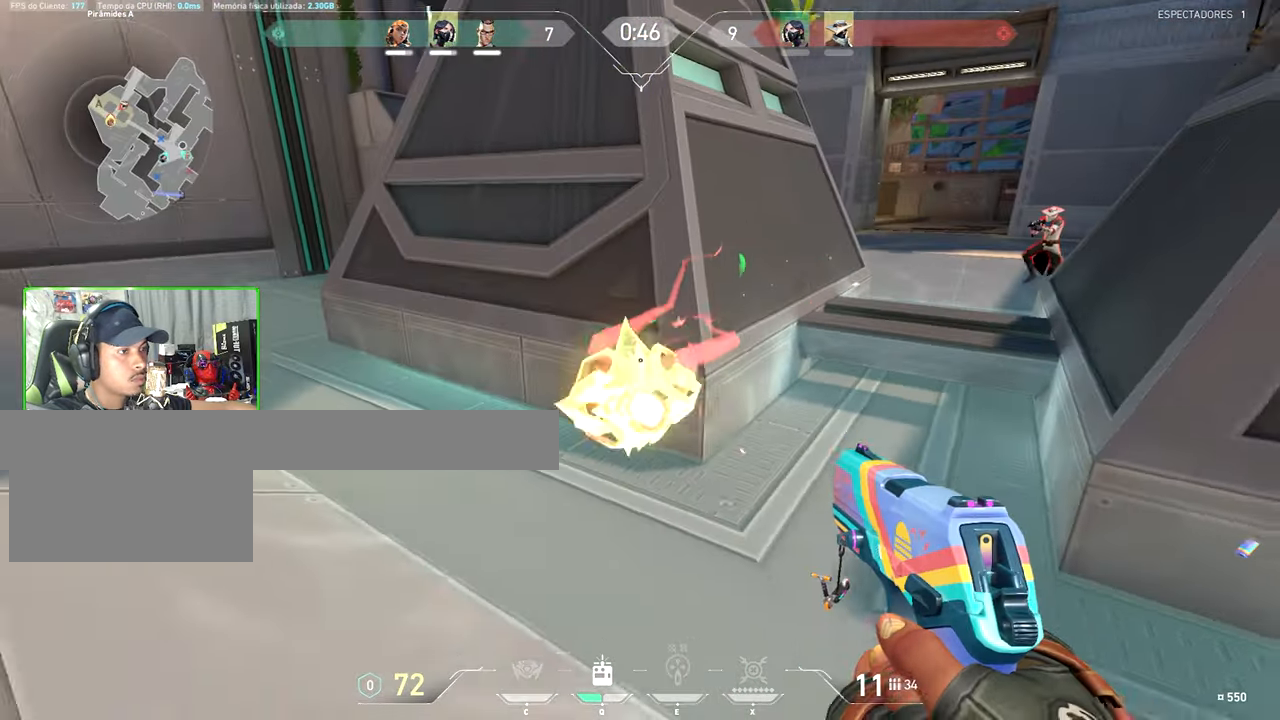
{"keys": ["d"], "mouse": [], "mouse_move": "up-right", "events": [[50, "mouse_left", "down"], [133, "mouse_left", "up"], [183, "mouse_left", "down"], [266, "mouse_left", "up"], [366, "d", "down"], [366, "mouse_left", "down"], [416, "mouse_left", "up"], [466, "s", "up"]]}
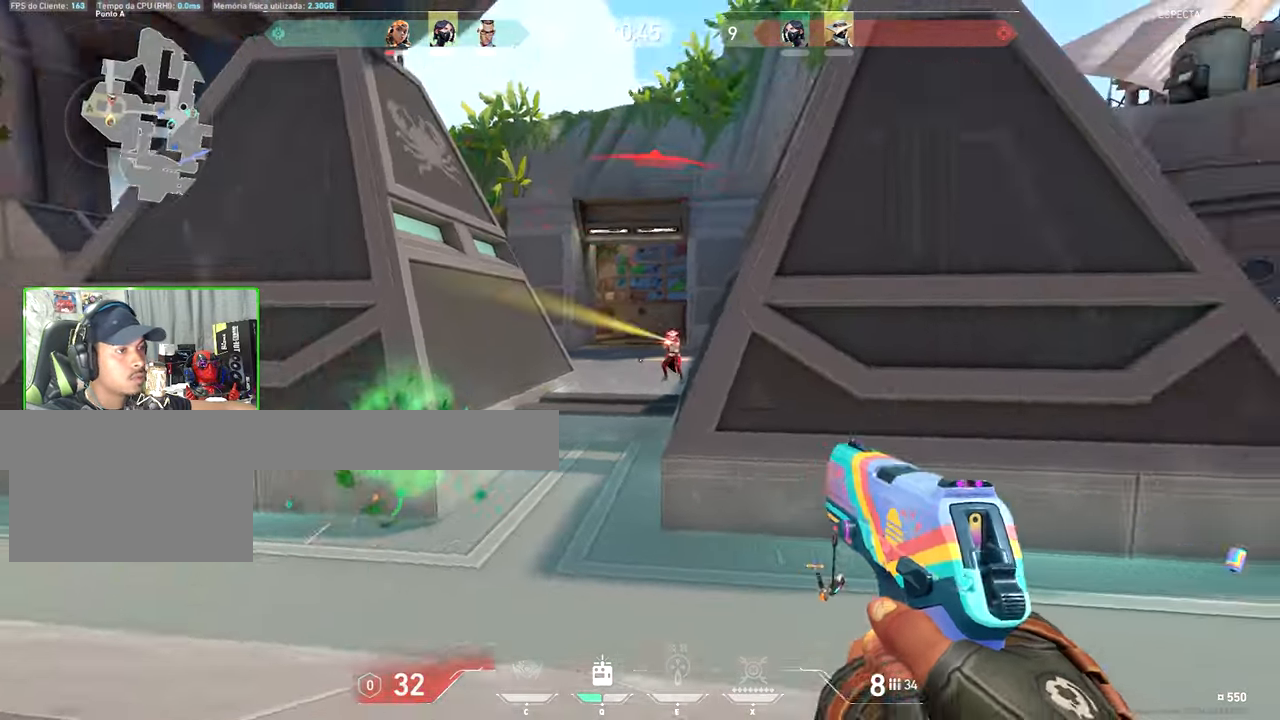
{"keys": [], "mouse": [], "mouse_move": "still", "events": [[150, "mouse_left", "down"], [250, "mouse_left", "up"], [333, "mouse_left", "down"], [433, "d", "up"], [433, "mouse_left", "up"]]}